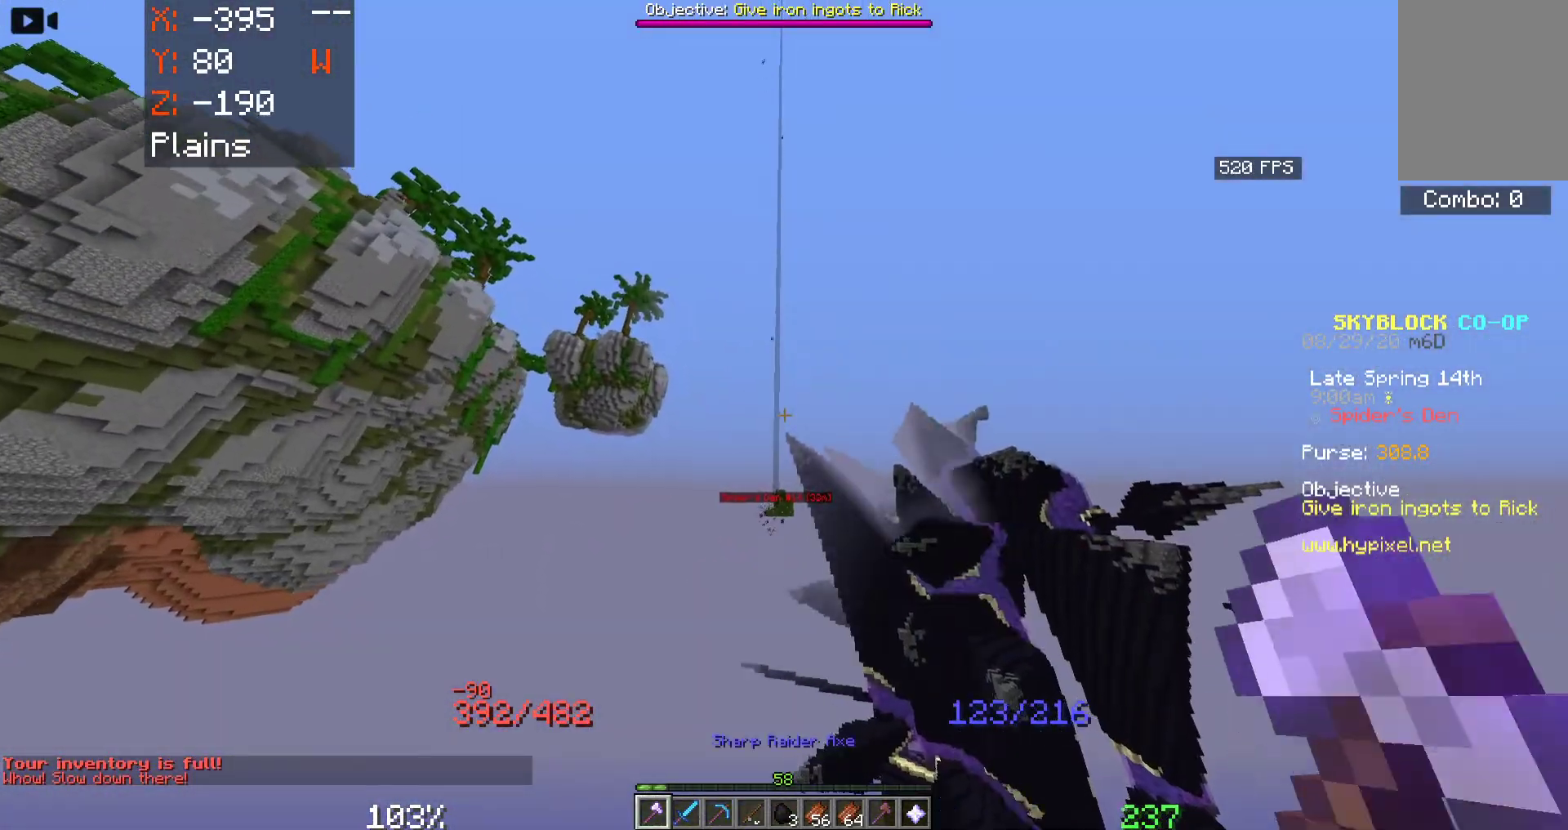
Gameplay with keyboard and mouse; each line is a JSON object with the keys and mouse buttons held at the frame after it. "events" lists presses ("down") and releases ("up") of "a", "d", "s", "space", "w", "mouse_left" and "mouse_right" between this image and that frame as [ms after this image, input, new state], when the widget could be followed in between. "mouse_left", "mouse_right" = the "left", "right" buttons of the "mouse" list. No other keys are recorded. Fast repeated clicks can show as one long hold. Mouse movement is not recorded.
{"keys": ["space", "w"], "mouse": ["right"]}
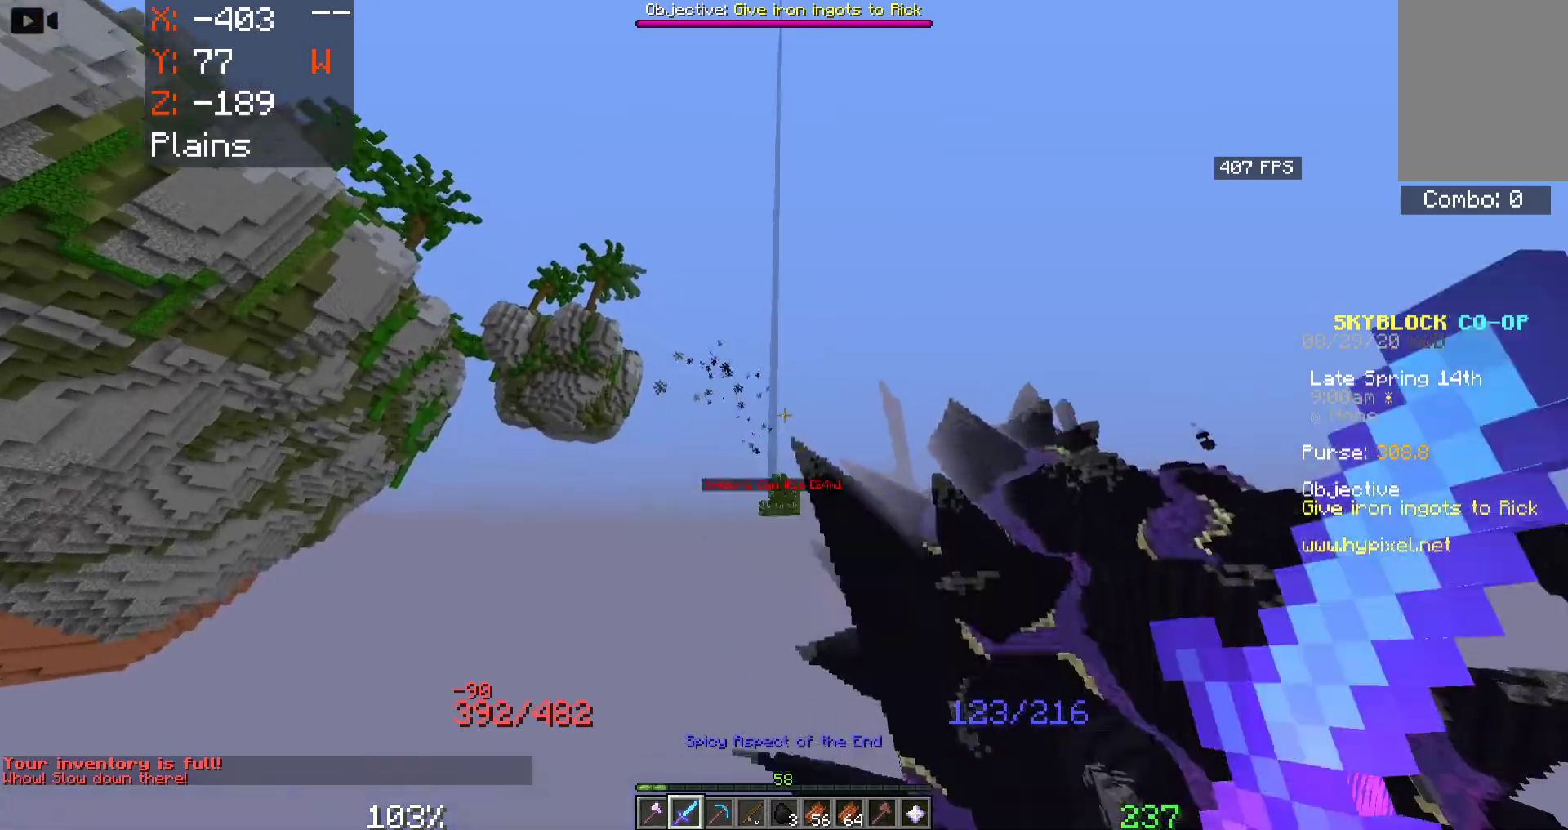
{"keys": ["space", "w"], "mouse": []}
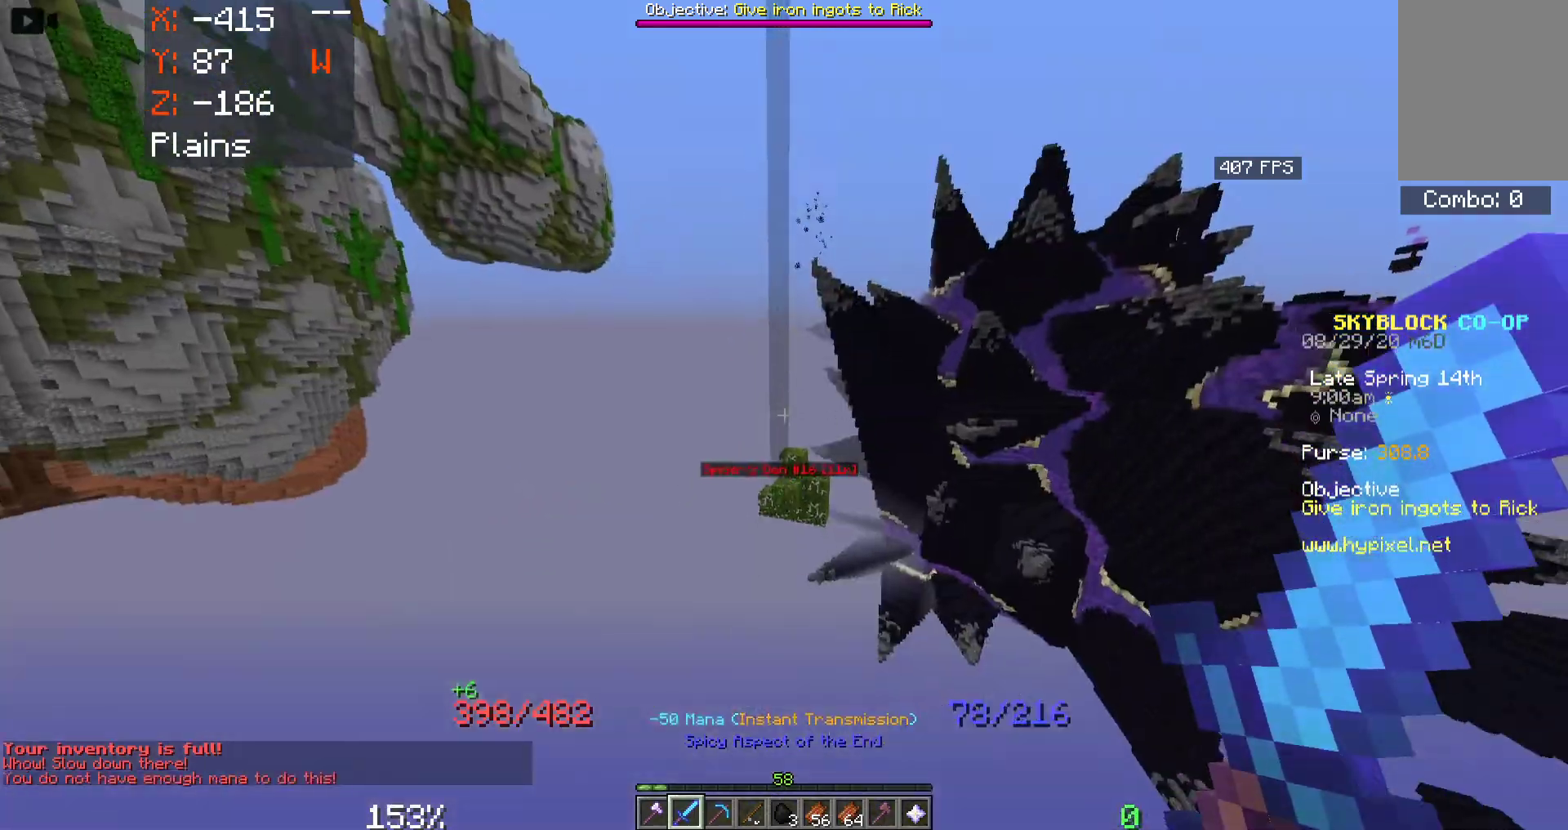
{"keys": ["space", "w"], "mouse": ["right"], "events": [[216, "mouse_right", "down"], [333, "mouse_right", "up"], [450, "mouse_right", "down"]]}
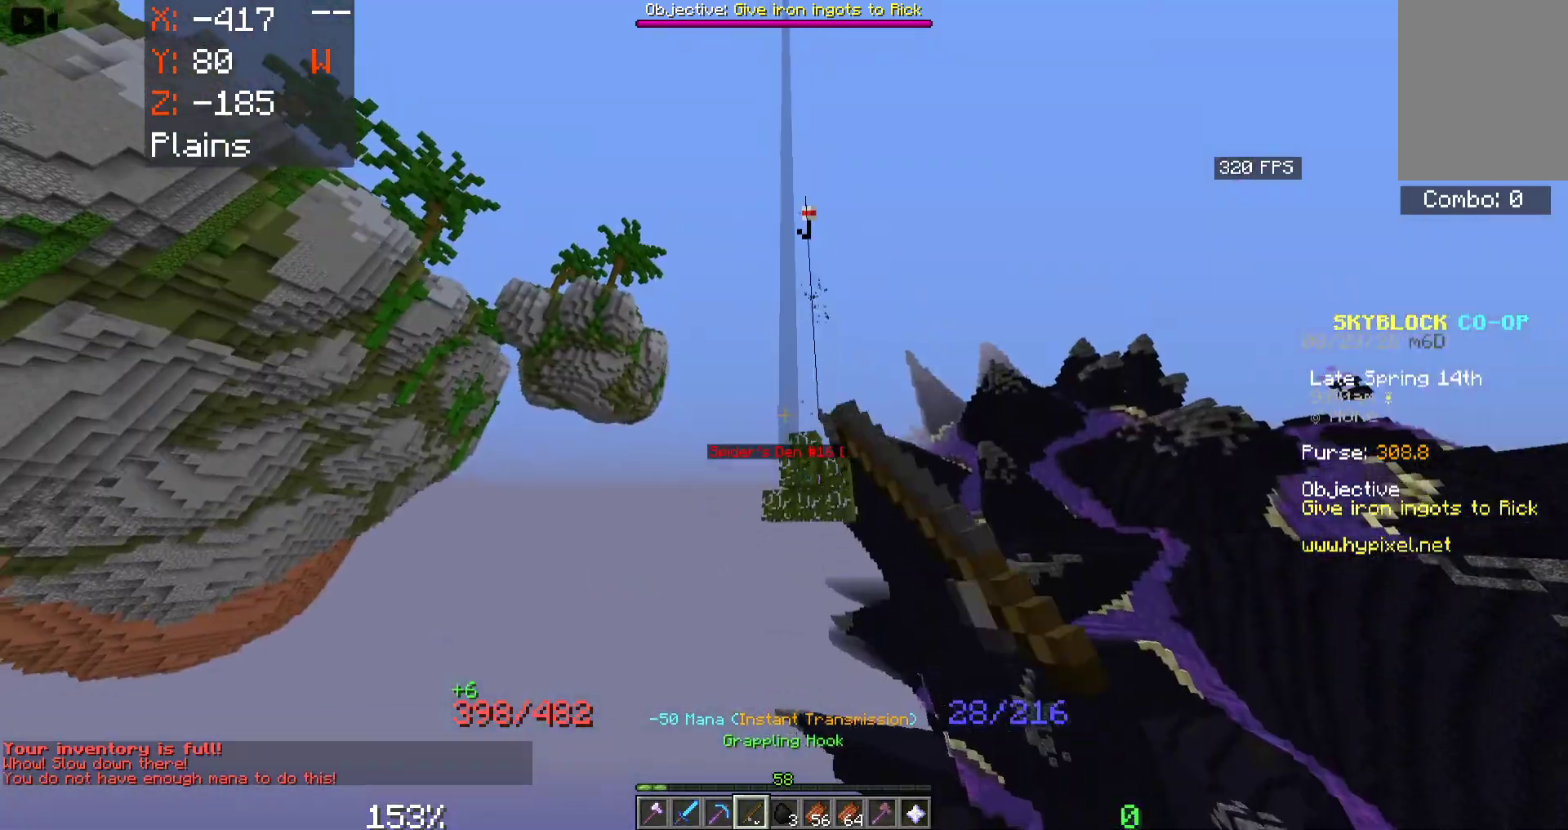
{"keys": ["space", "w"], "mouse": [], "events": [[116, "mouse_right", "up"], [266, "w", "up"], [400, "w", "down"]]}
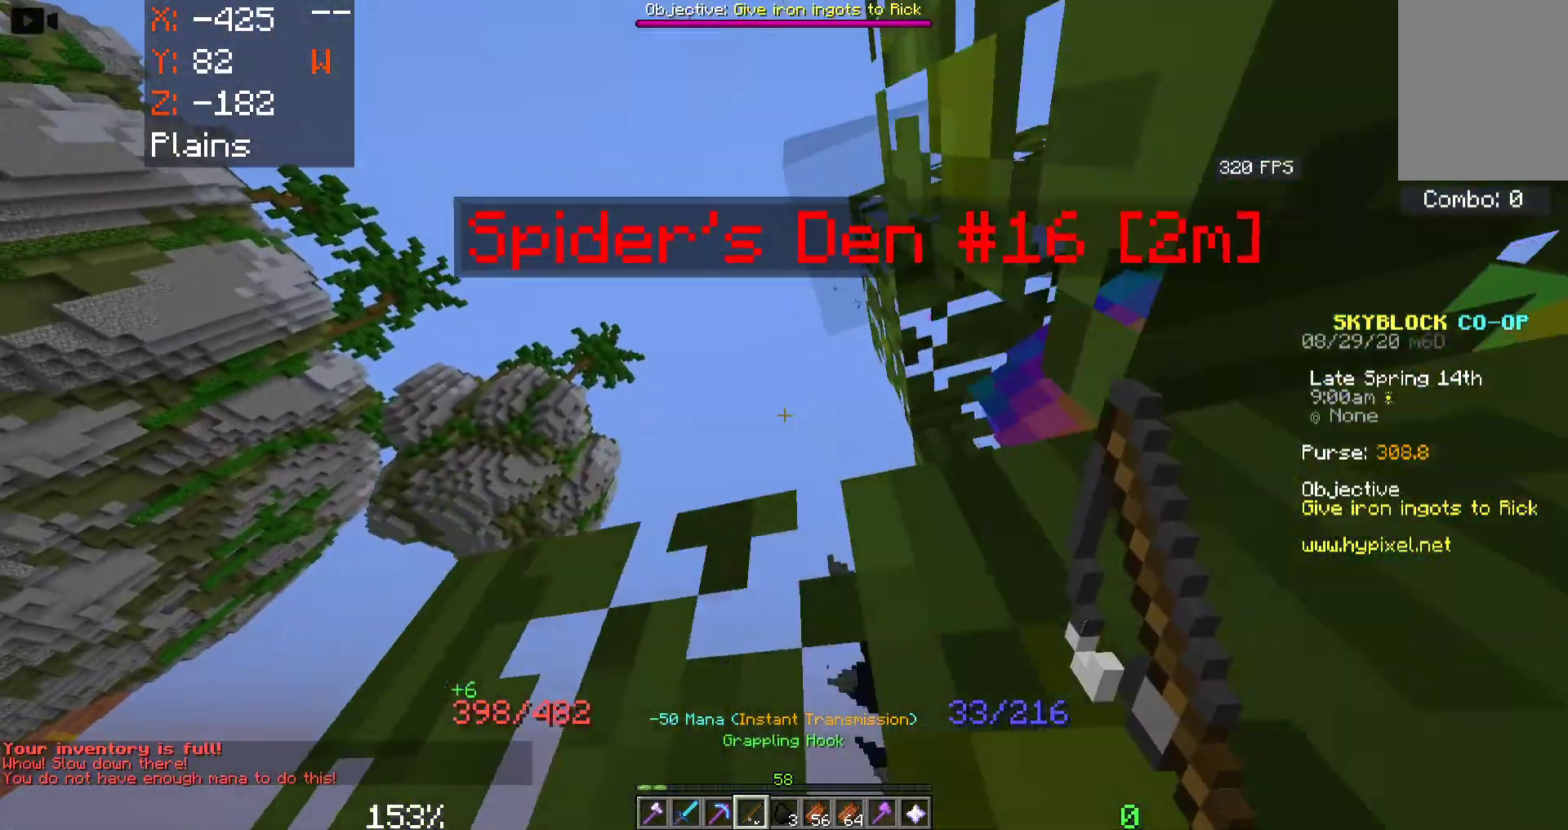
{"keys": ["a", "w"], "mouse": ["left"], "events": [[316, "mouse_left", "down"], [383, "a", "down"], [483, "space", "up"]]}
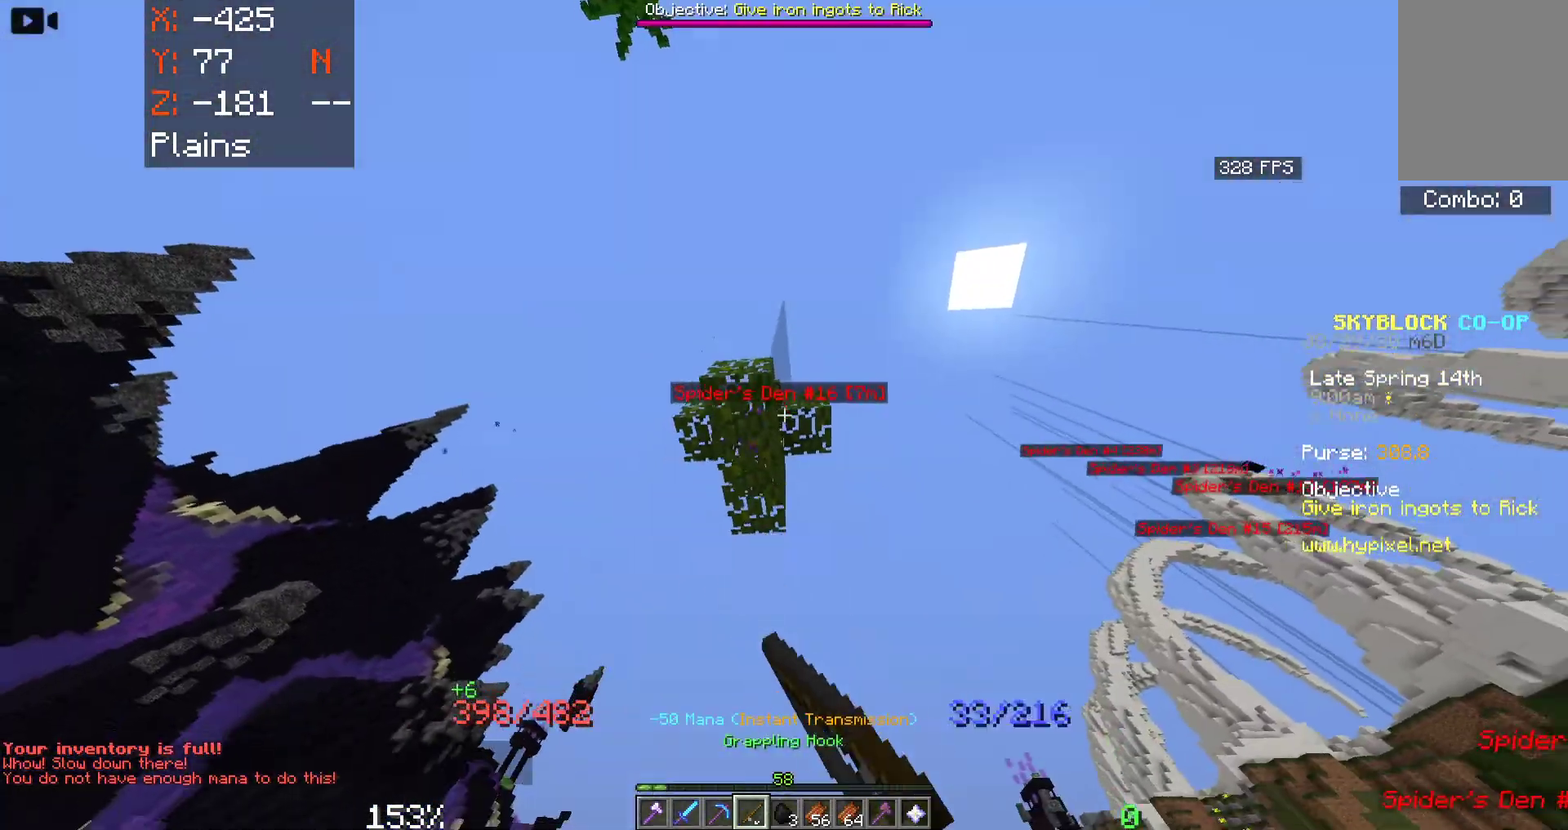
{"keys": [], "mouse": [], "events": [[133, "mouse_left", "up"], [166, "a", "up"], [366, "w", "up"]]}
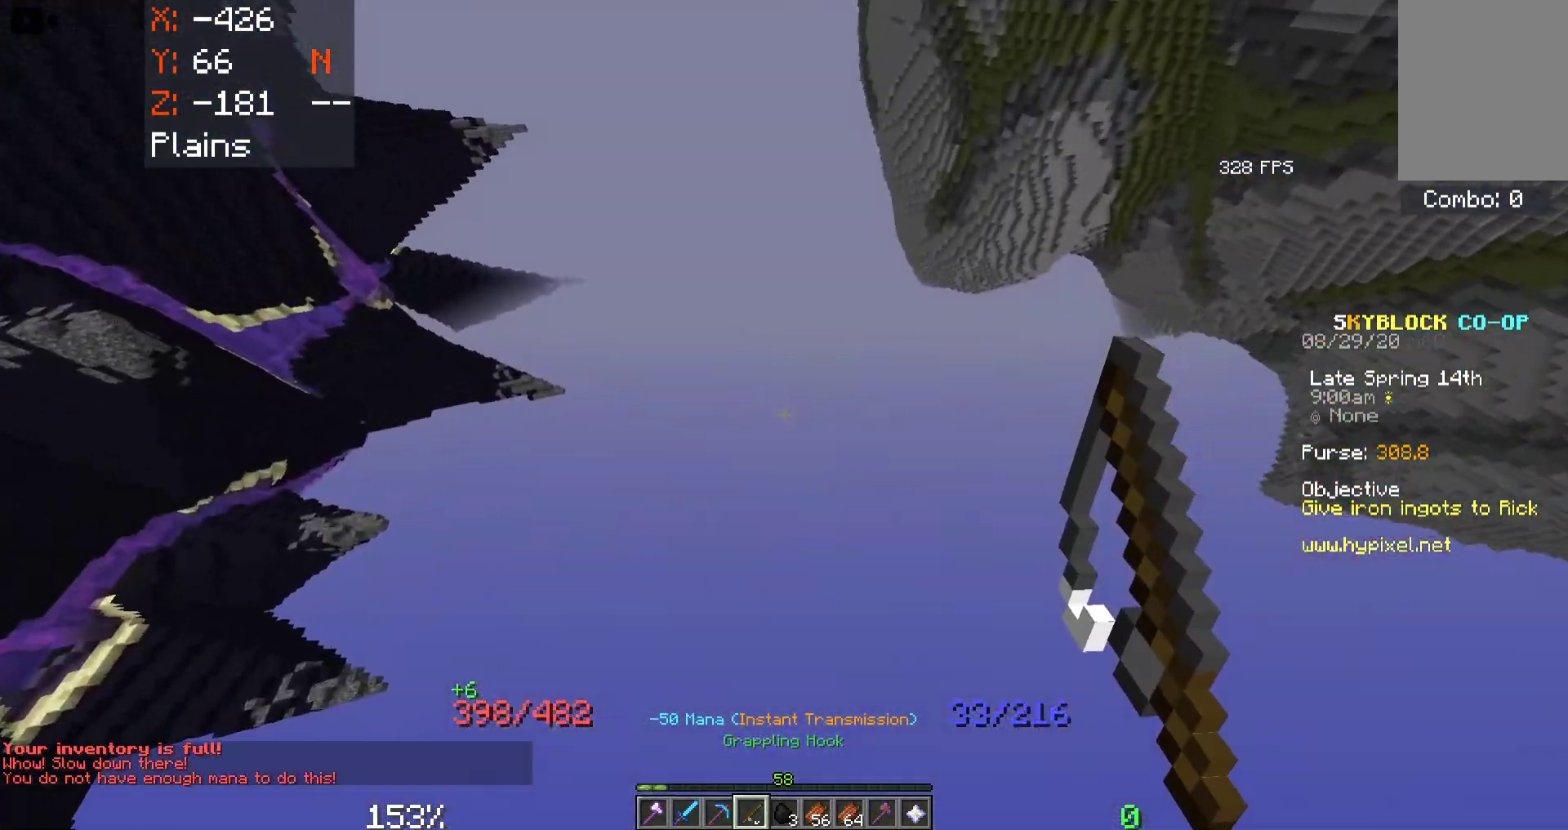
{"keys": [], "mouse": [], "events": []}
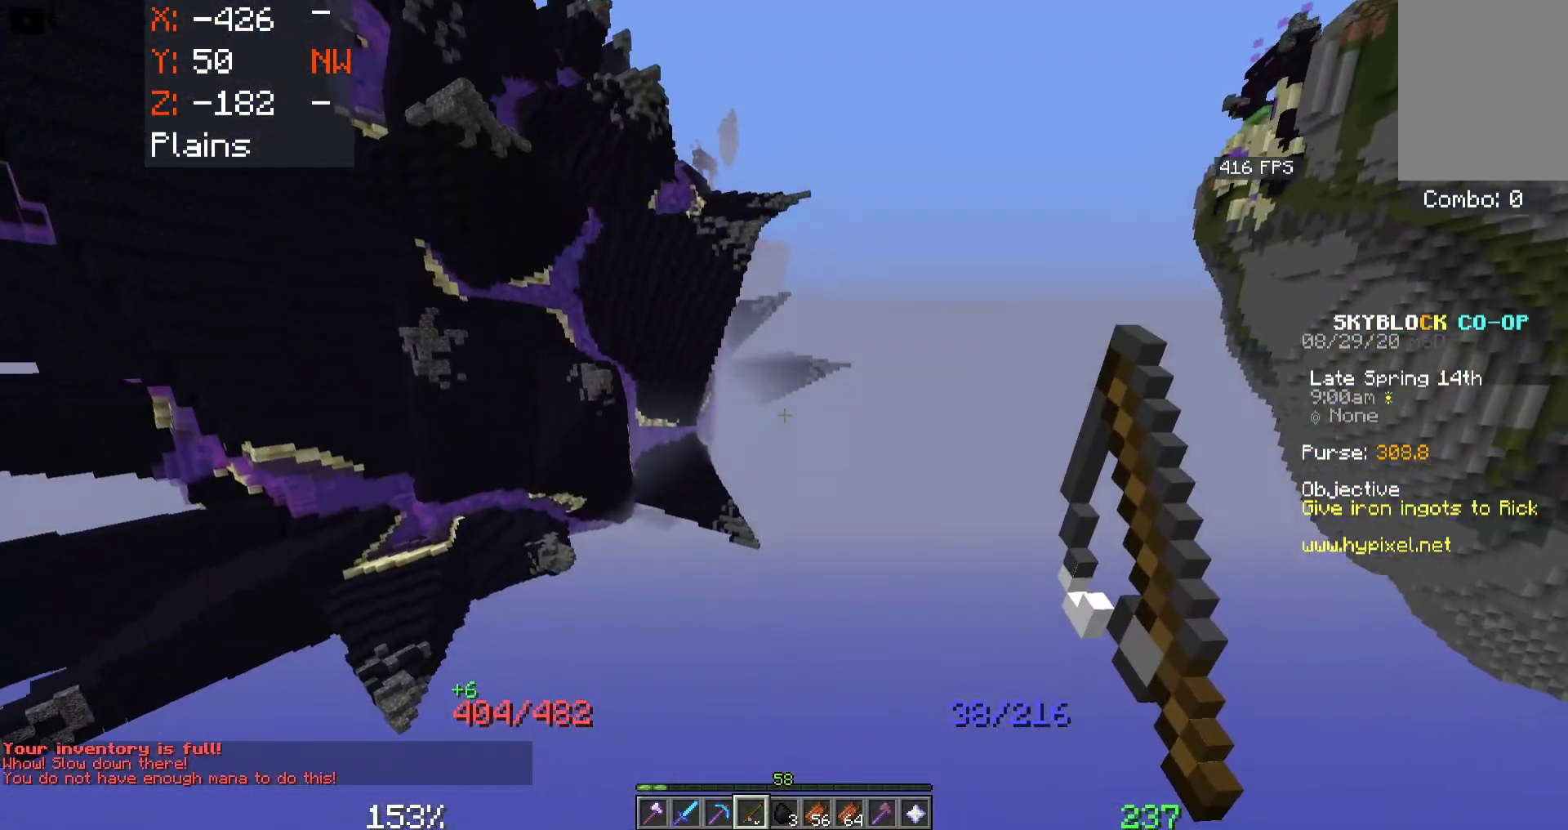
{"keys": [], "mouse": [], "events": []}
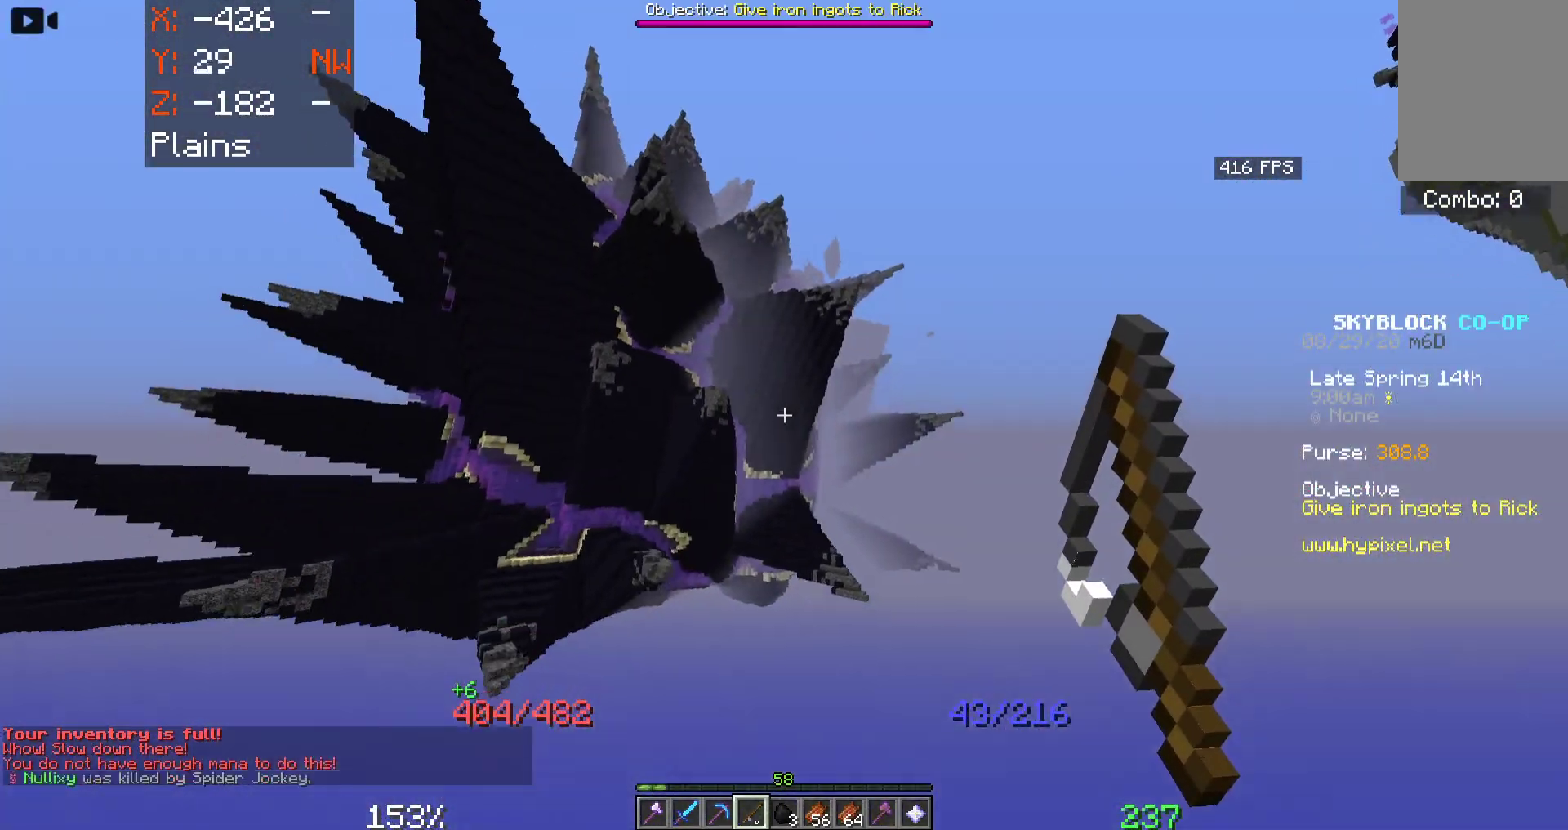
{"keys": [], "mouse": [], "events": []}
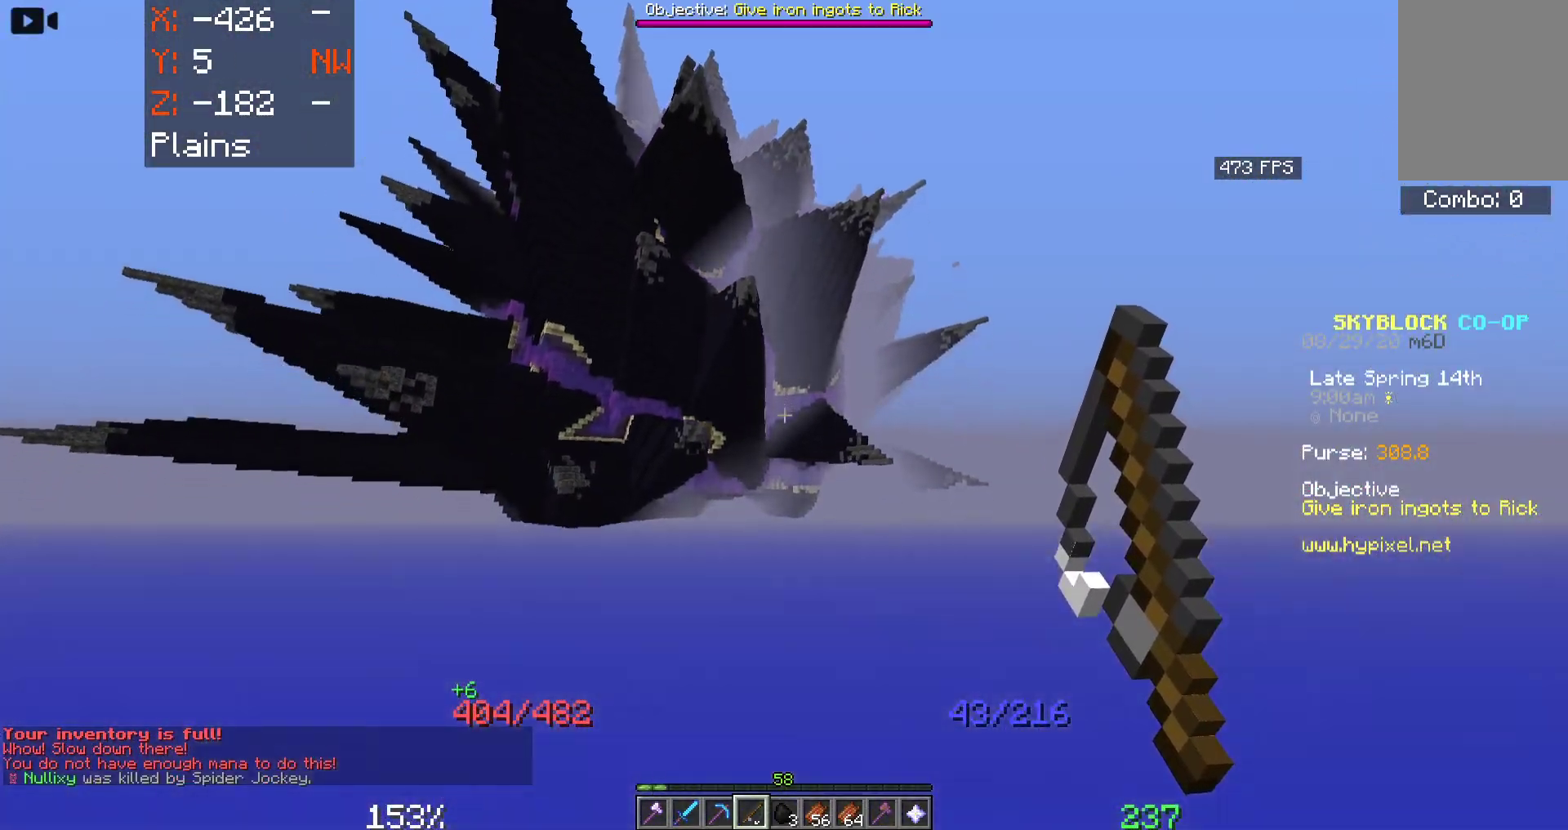
{"keys": [], "mouse": [], "events": []}
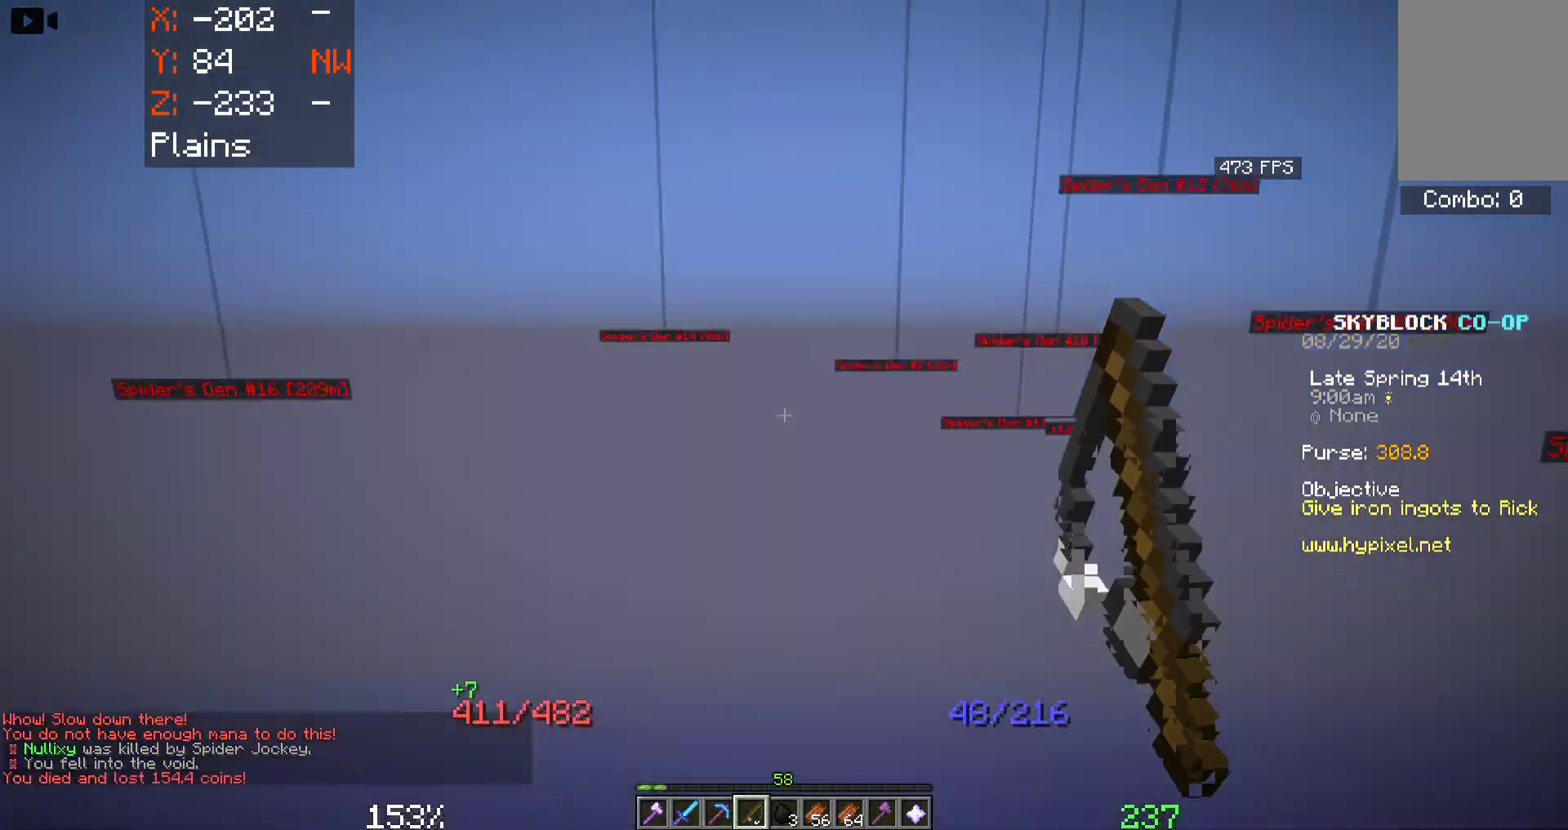
{"keys": [], "mouse": [], "events": [[266, "w", "down"], [466, "w", "up"]]}
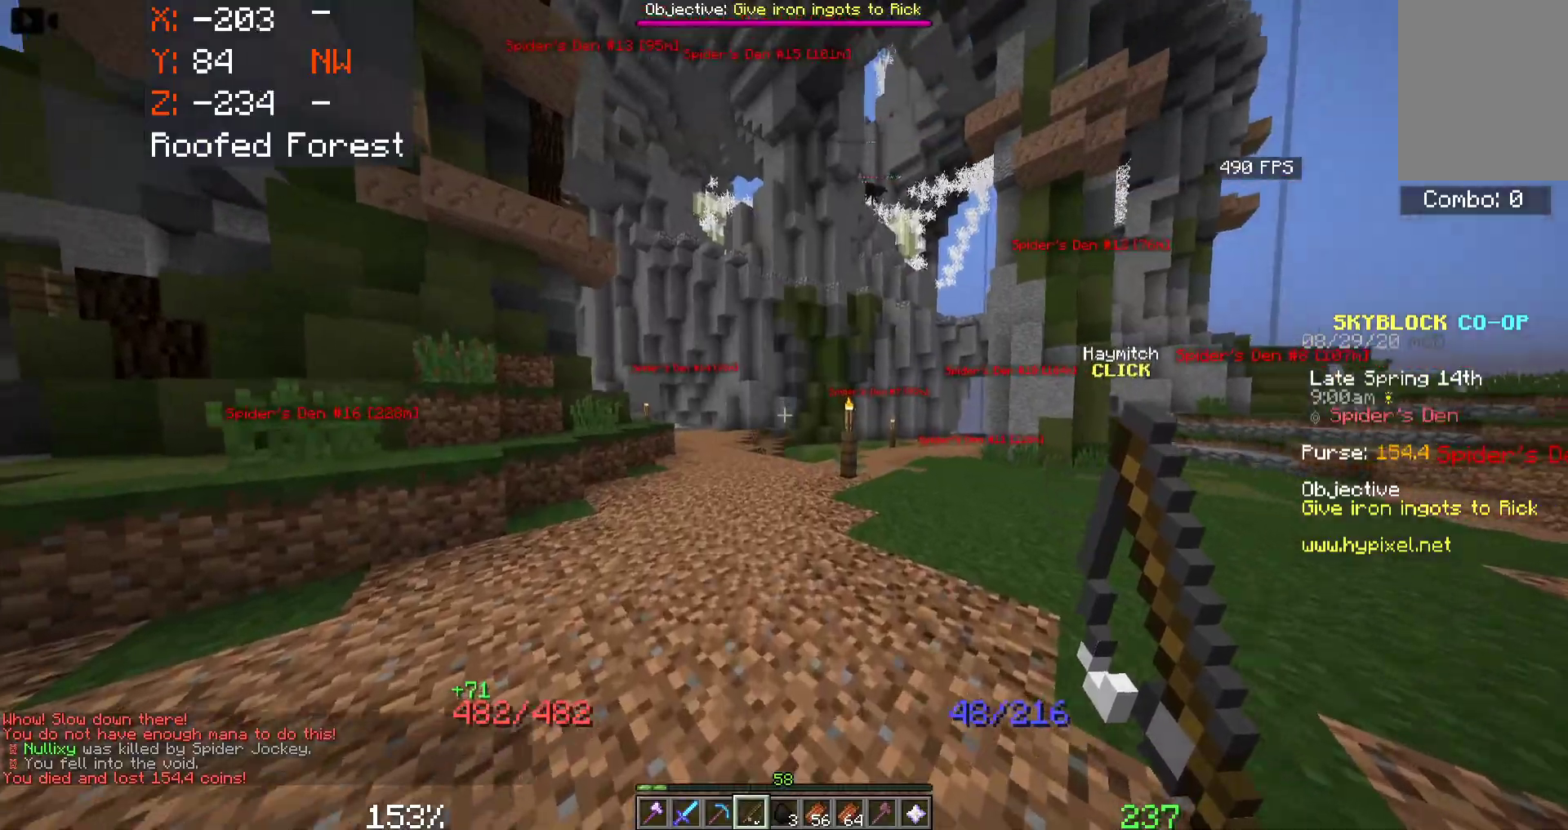
{"keys": ["a", "space", "w"], "mouse": [], "events": [[33, "w", "down"], [433, "a", "down"], [466, "space", "down"]]}
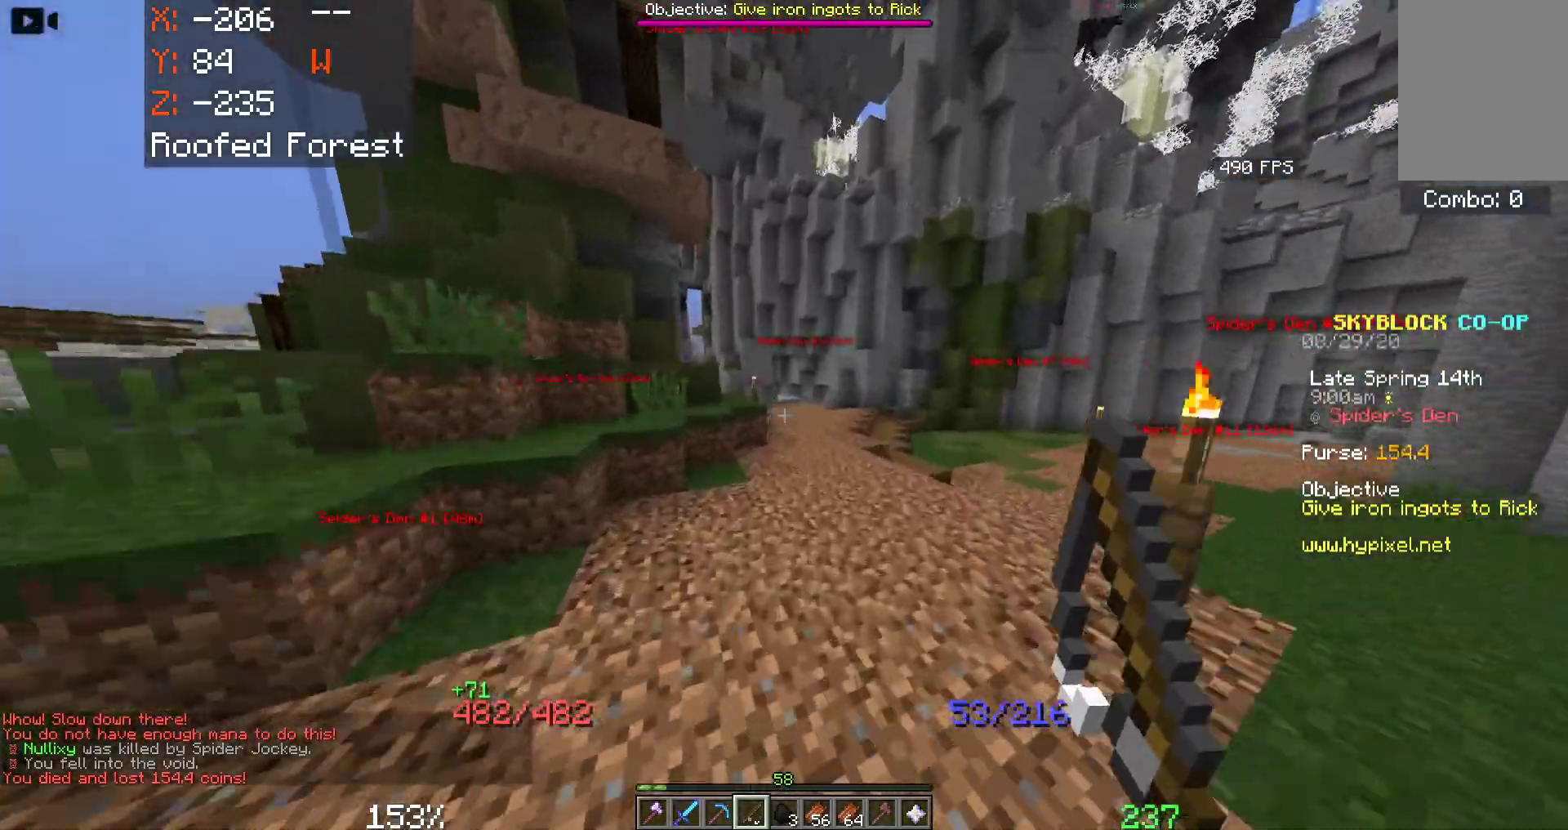
{"keys": ["space", "w"], "mouse": [], "events": [[116, "a", "up"]]}
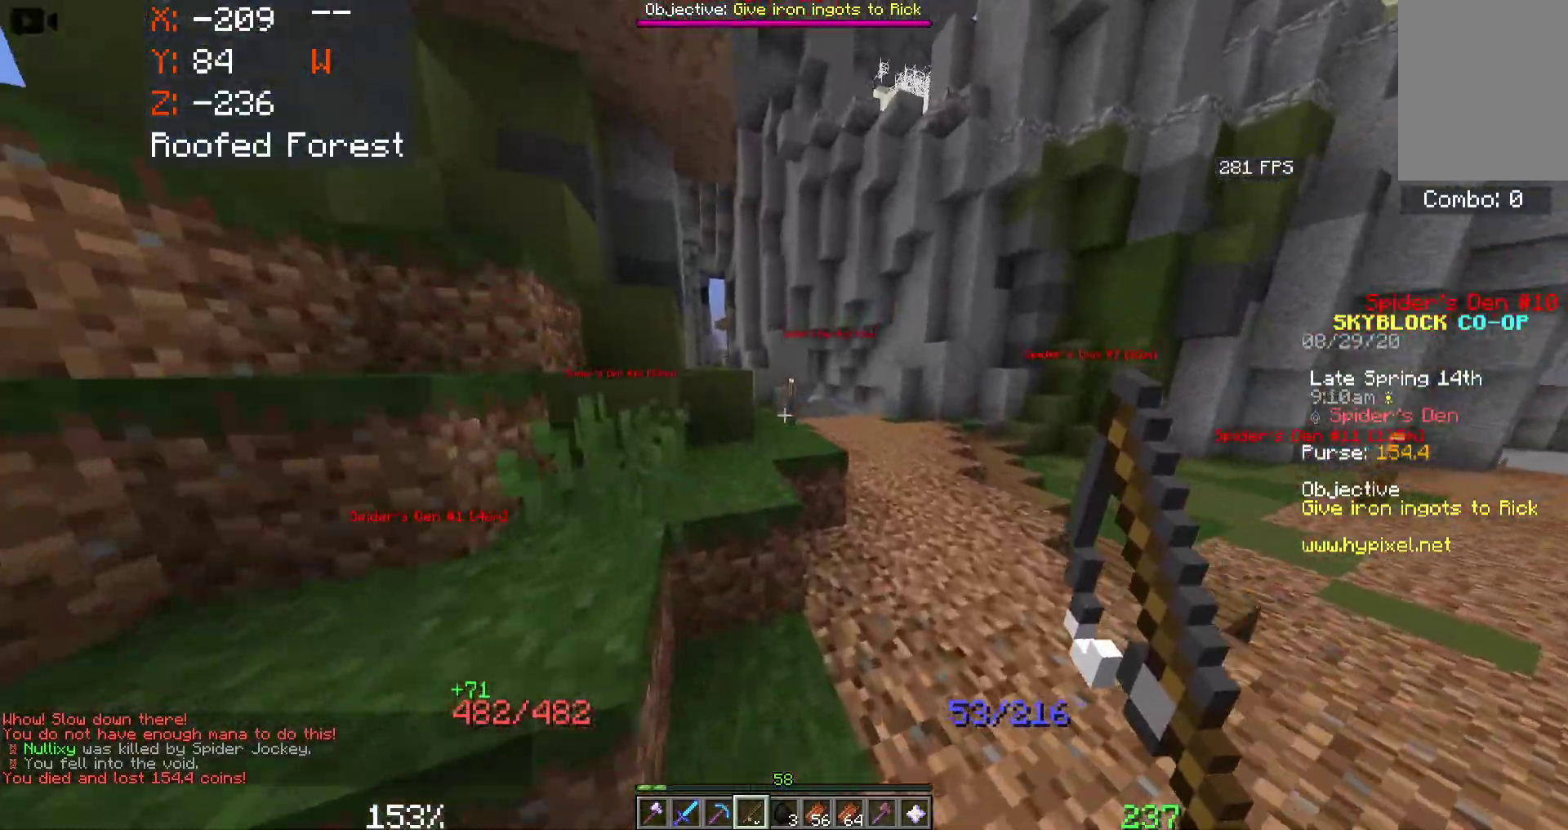
{"keys": ["d", "space", "w"], "mouse": [], "events": [[16, "mouse_left", "down"], [216, "mouse_left", "up"], [450, "d", "down"]]}
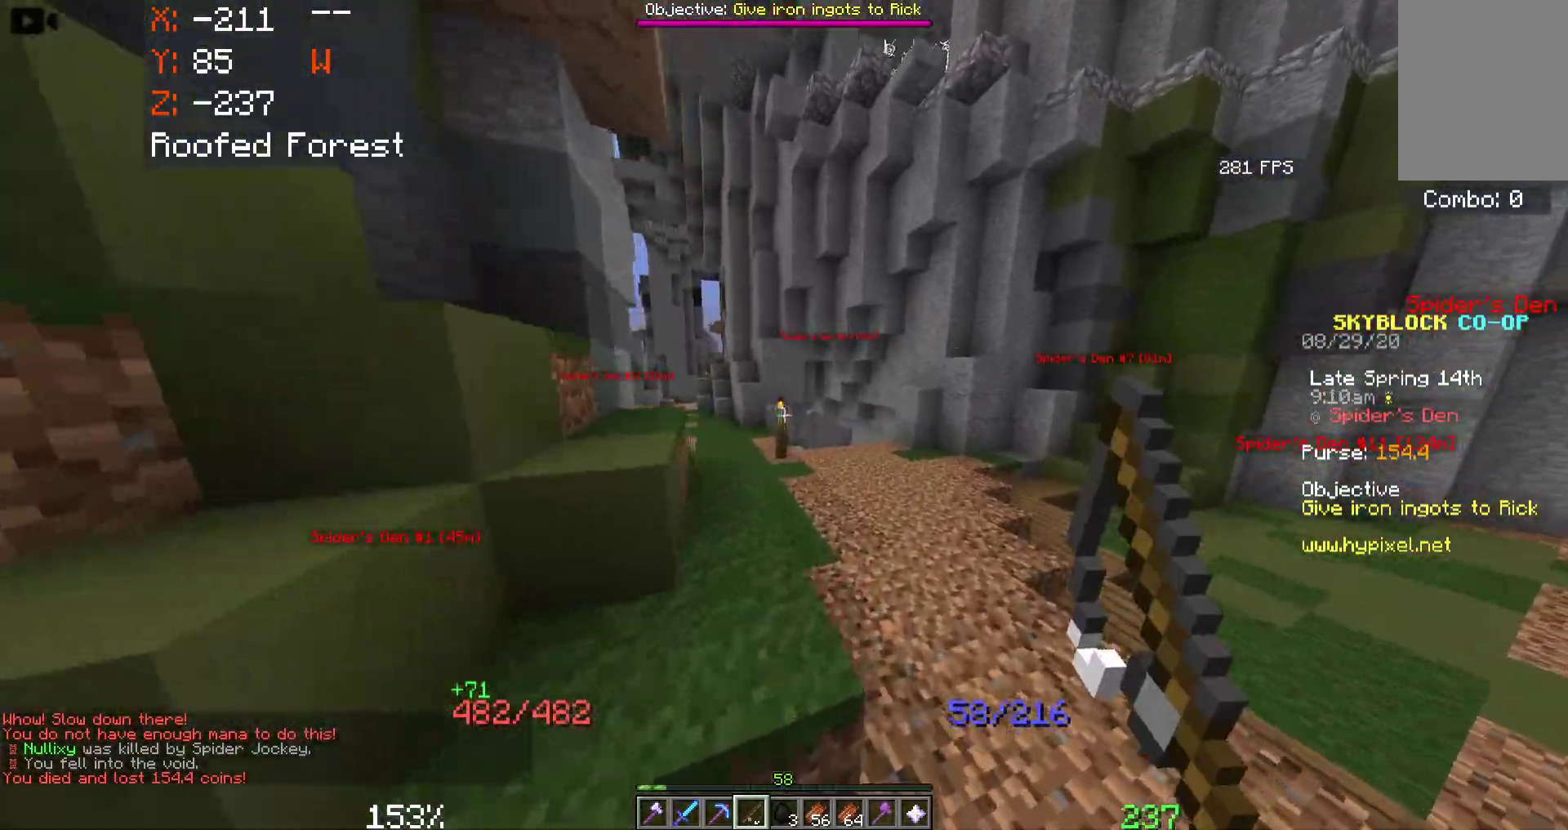
{"keys": ["space", "w"], "mouse": [], "events": [[333, "d", "up"]]}
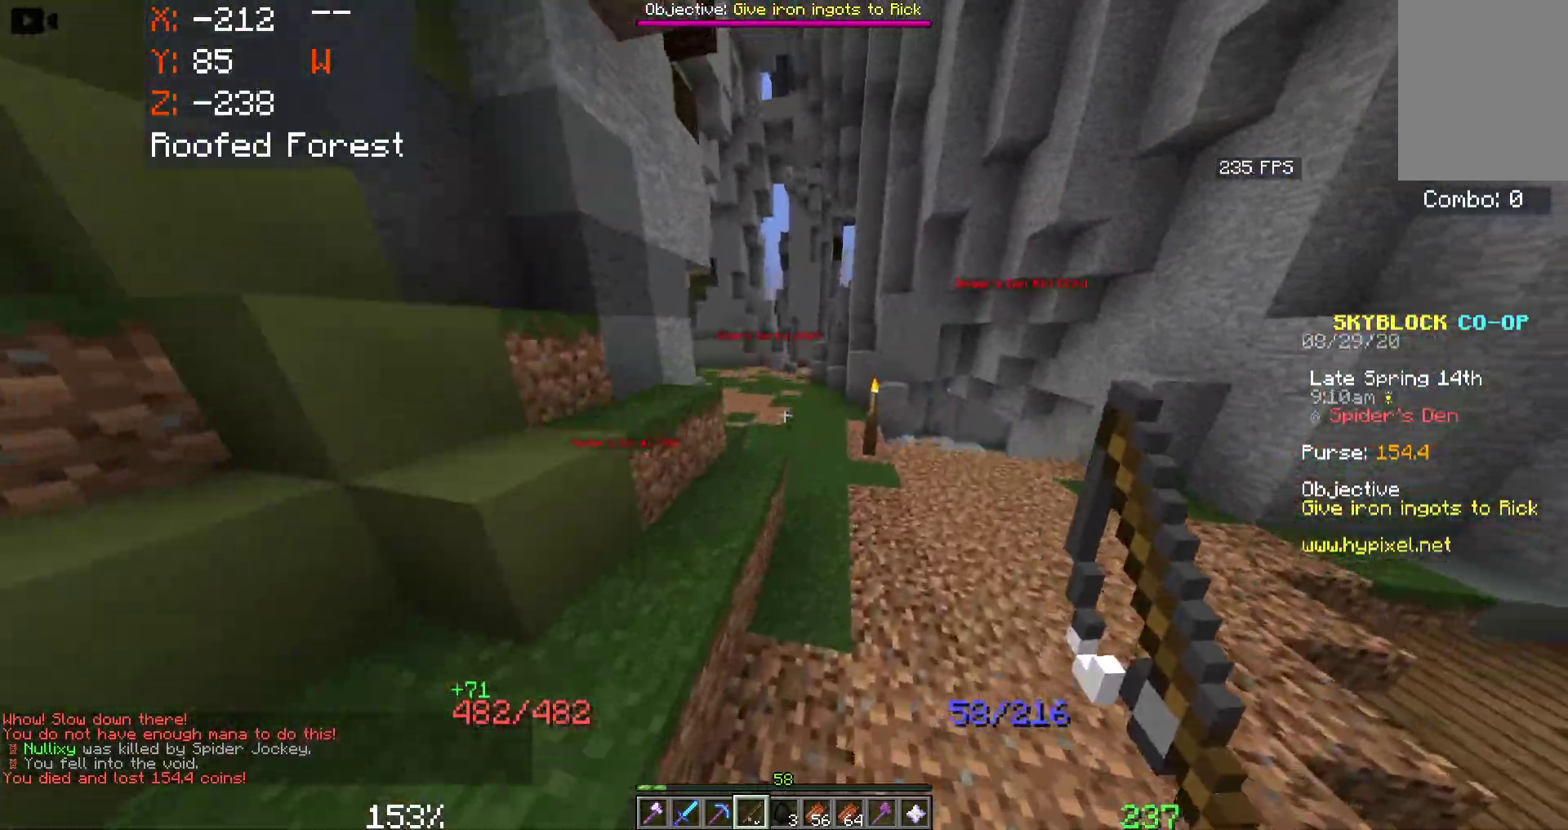
{"keys": ["d", "space", "w"], "mouse": [], "events": [[333, "d", "down"]]}
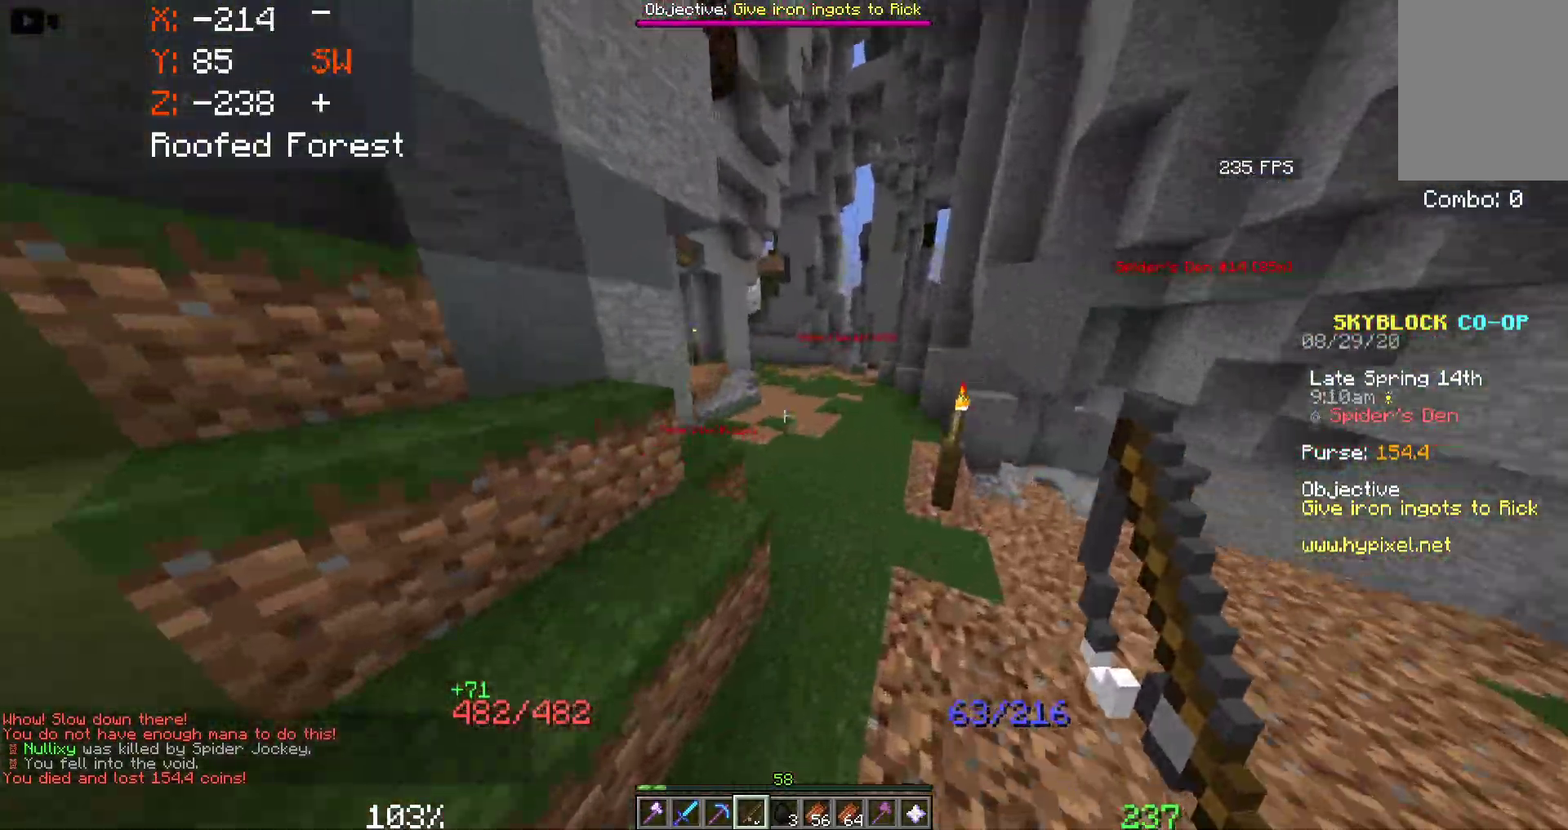
{"keys": ["space", "w"], "mouse": [], "events": [[400, "d", "up"]]}
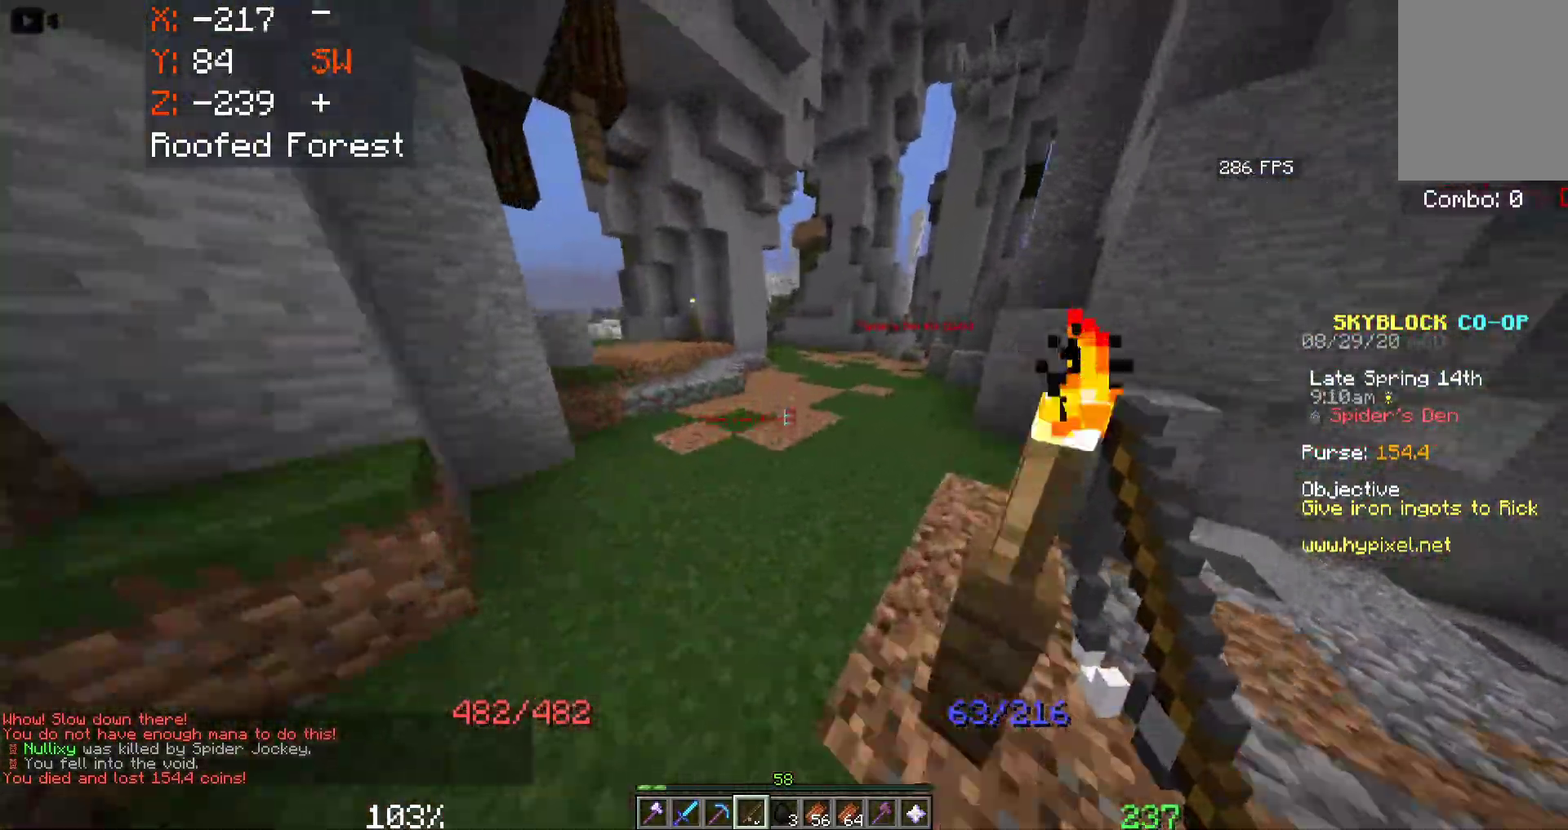
{"keys": ["space", "w"], "mouse": [], "events": []}
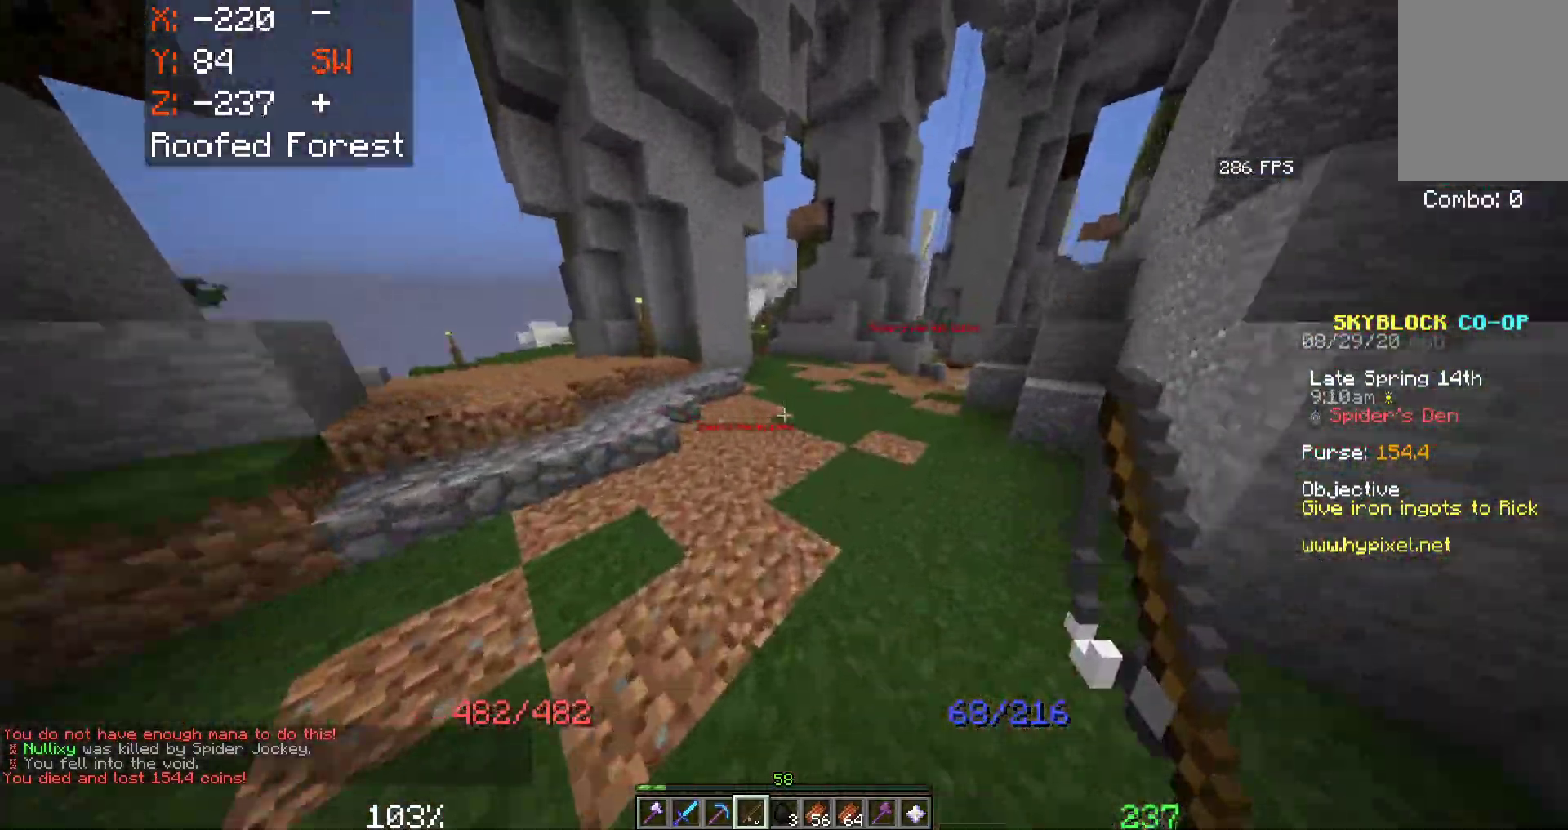
{"keys": ["space", "w"], "mouse": [], "events": []}
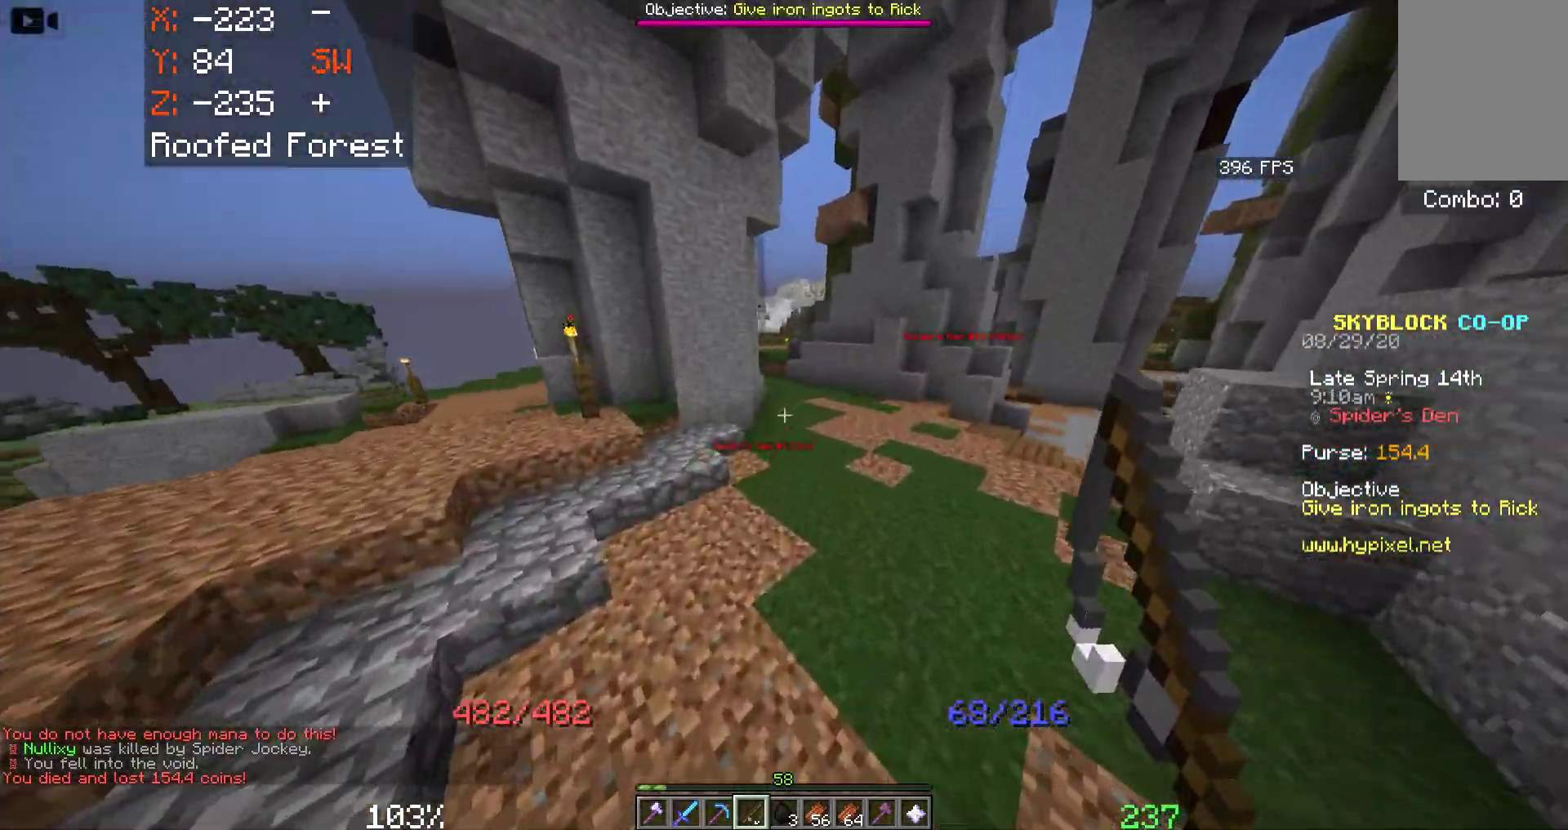
{"keys": ["space", "w"], "mouse": [], "events": []}
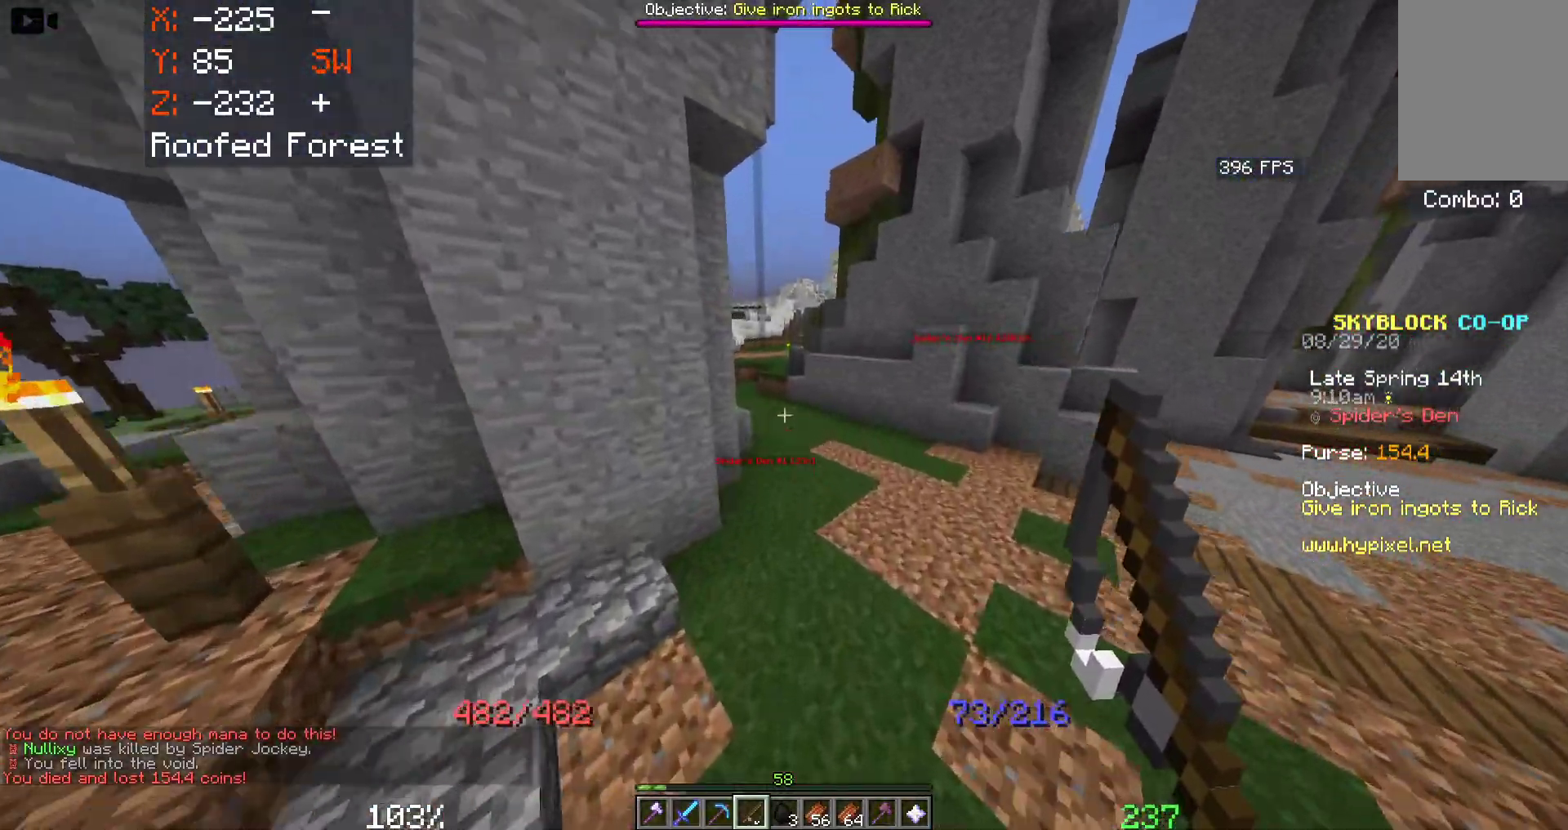
{"keys": ["space", "w"], "mouse": [], "events": [[66, "mouse_right", "down"], [233, "mouse_right", "up"], [283, "mouse_right", "down"], [433, "mouse_right", "up"]]}
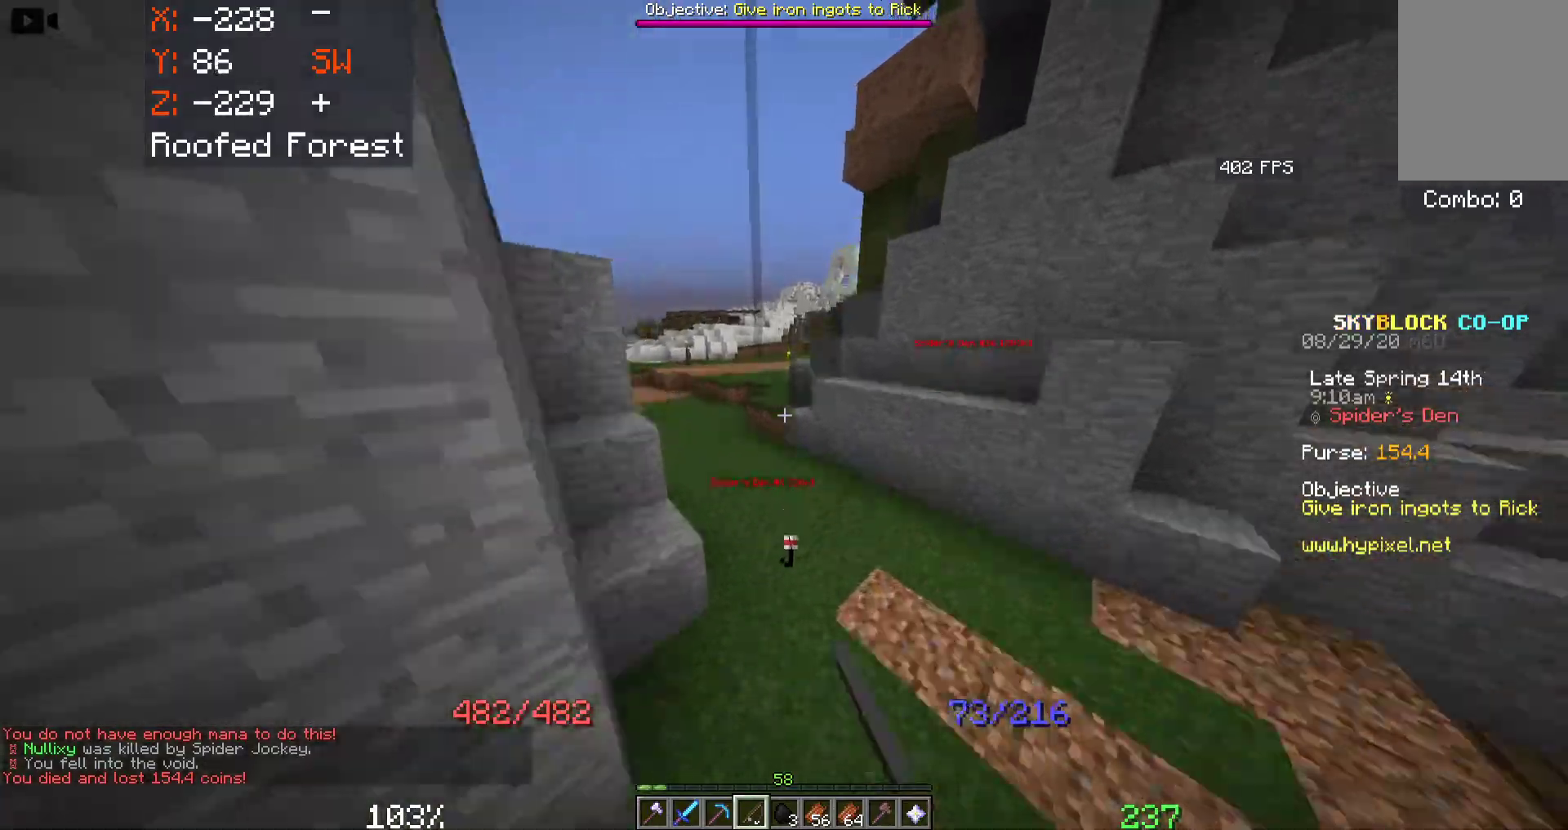
{"keys": ["space", "w"], "mouse": [], "events": []}
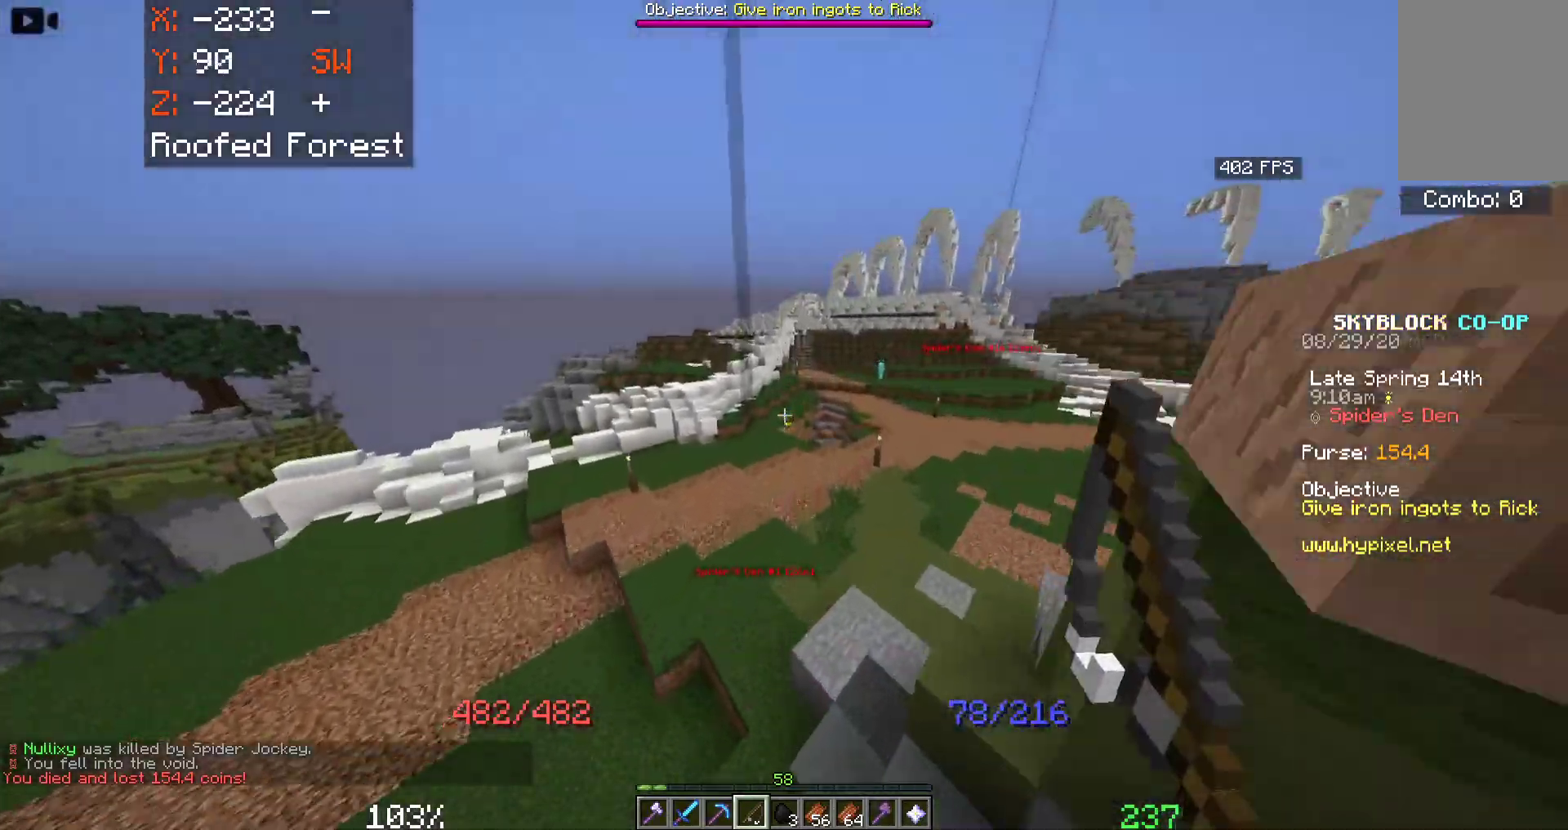
{"keys": ["d", "space", "w"], "mouse": [], "events": [[366, "d", "down"]]}